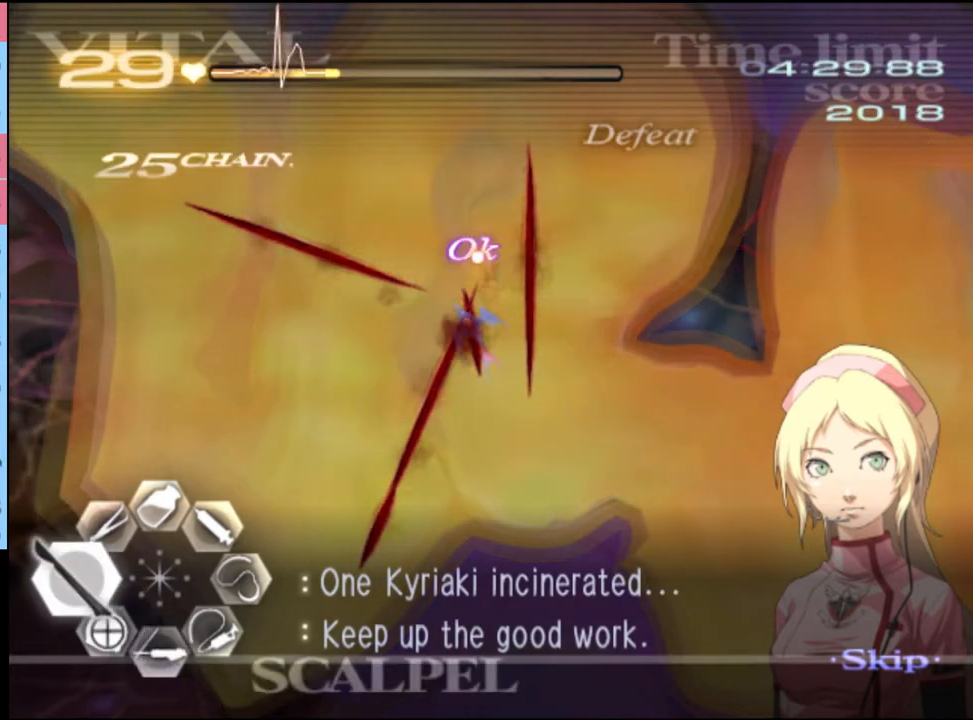
Gameplay with keyboard and mouse; each line is a JSON object with the keys and mouse buttons held at the frame after it. "events" lists presses ("down") and releases ("up") of "a", "alt", "c", "d", "e", "f", "q", "r", "s", "shift", "space", "v", "w", "mouse_left", "mouse_wheel", "mouse_right", "mouse_mb4" and "mouse_mb5" between this image and that frame as [ms after this image, input, new state], when the widget could be followed in between. "mouse_left", "mouse_wheel", "mouse_right", "mouse_mb4", "mouse_mb5" = the "left", "wheel", "right", "mb4", "mb5" buttons of the "mouse" list. No other keys are recorded. "wheel" means that the mouse wheel is clicked or scrolled. Mouse movement is not recorded.
{"keys": ["s"], "mouse": ["left"], "events": [[33, "a", "up"], [33, "s", "down"], [133, "mouse_left", "down"]]}
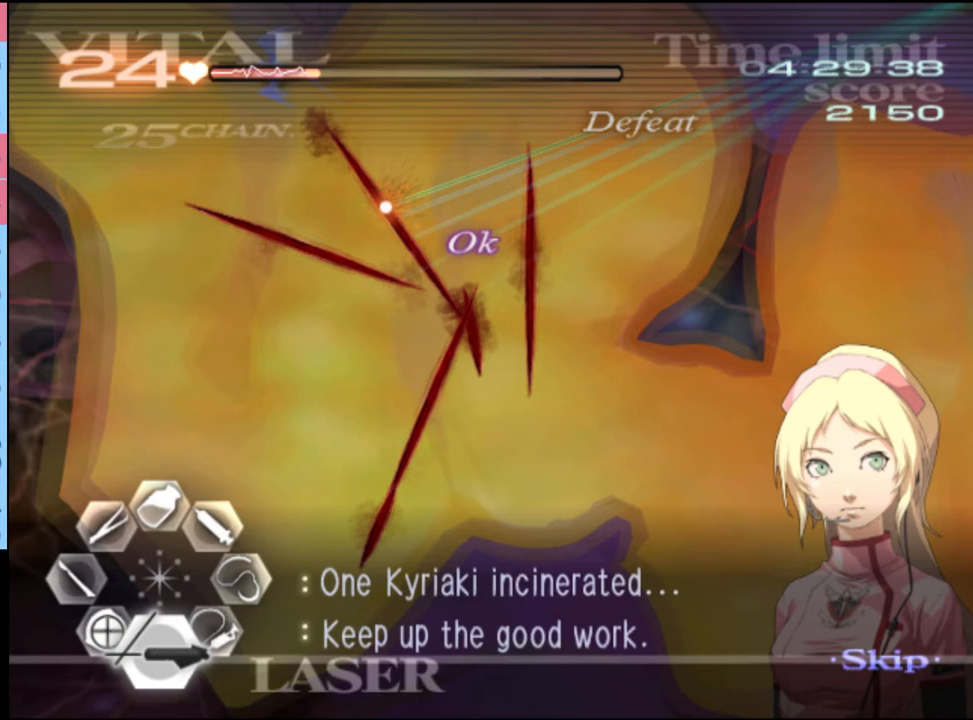
{"keys": ["s"], "mouse": ["left"], "events": [[267, "mouse_left", "up"], [433, "mouse_left", "down"]]}
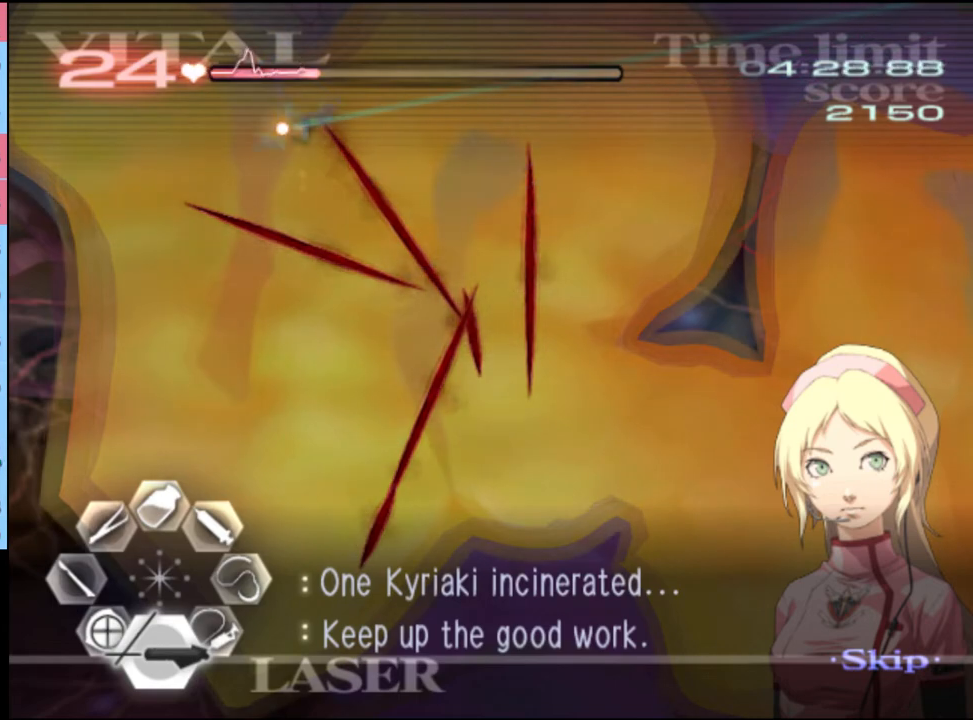
{"keys": ["s"], "mouse": ["left"], "events": [[133, "mouse_left", "up"], [300, "mouse_left", "down"]]}
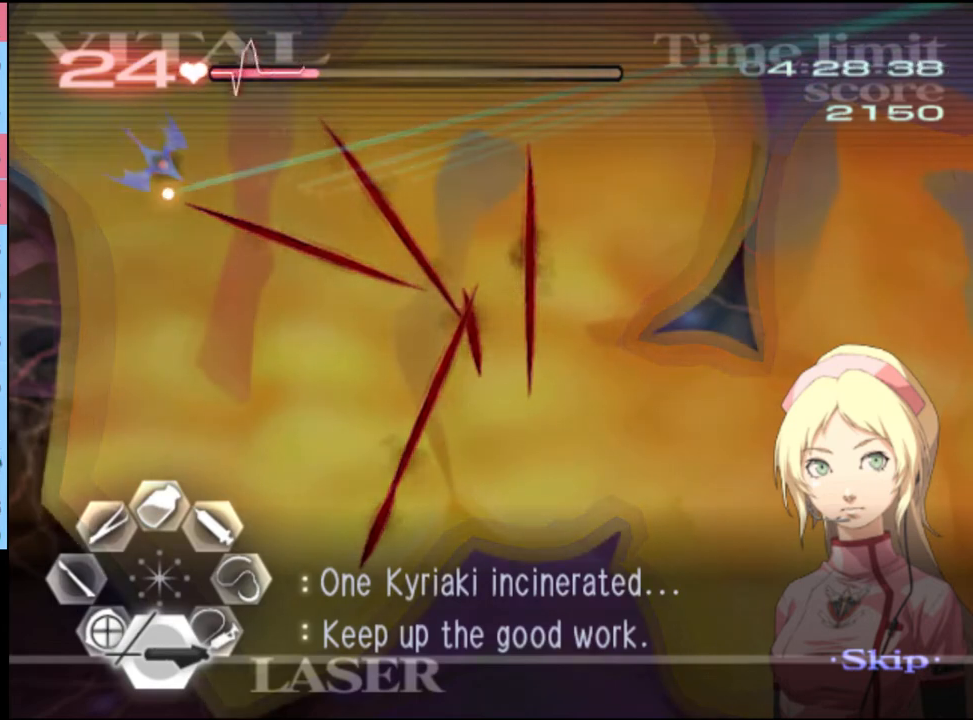
{"keys": ["s"], "mouse": [], "events": [[467, "mouse_left", "up"]]}
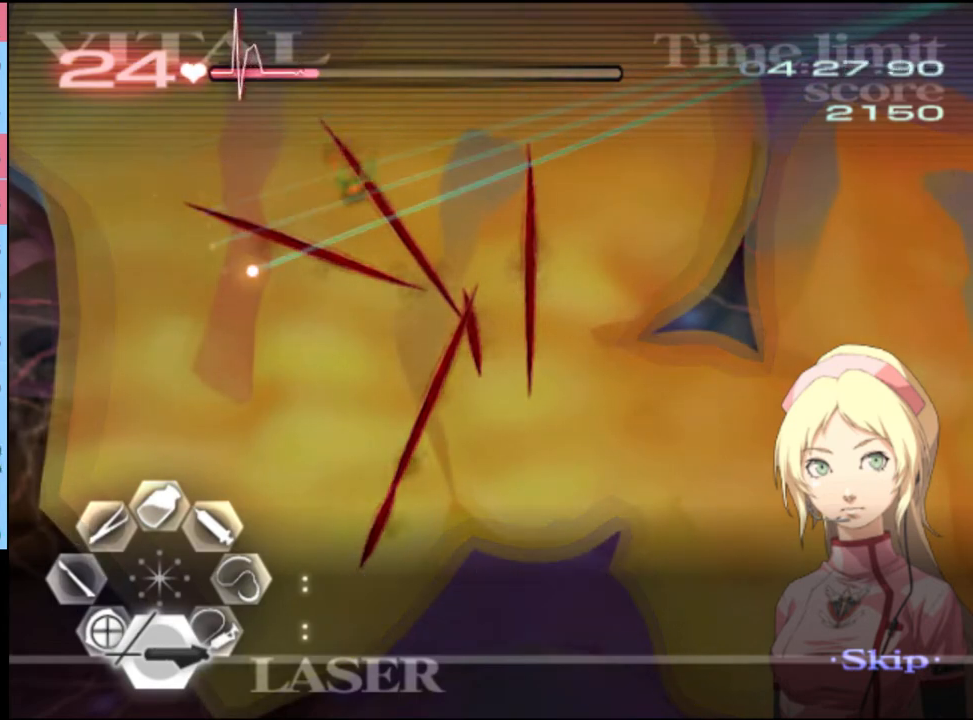
{"keys": ["d"], "mouse": ["left"], "events": [[100, "d", "down"], [133, "s", "up"], [200, "mouse_left", "down"]]}
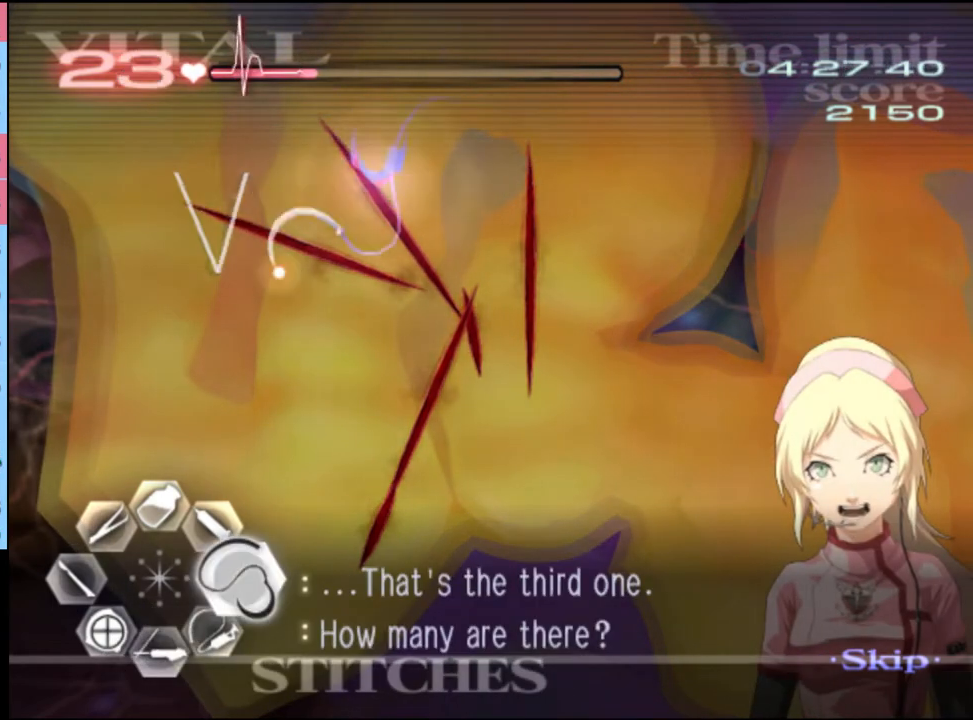
{"keys": ["d"], "mouse": ["left"], "events": [[233, "mouse_left", "up"], [367, "mouse_left", "down"]]}
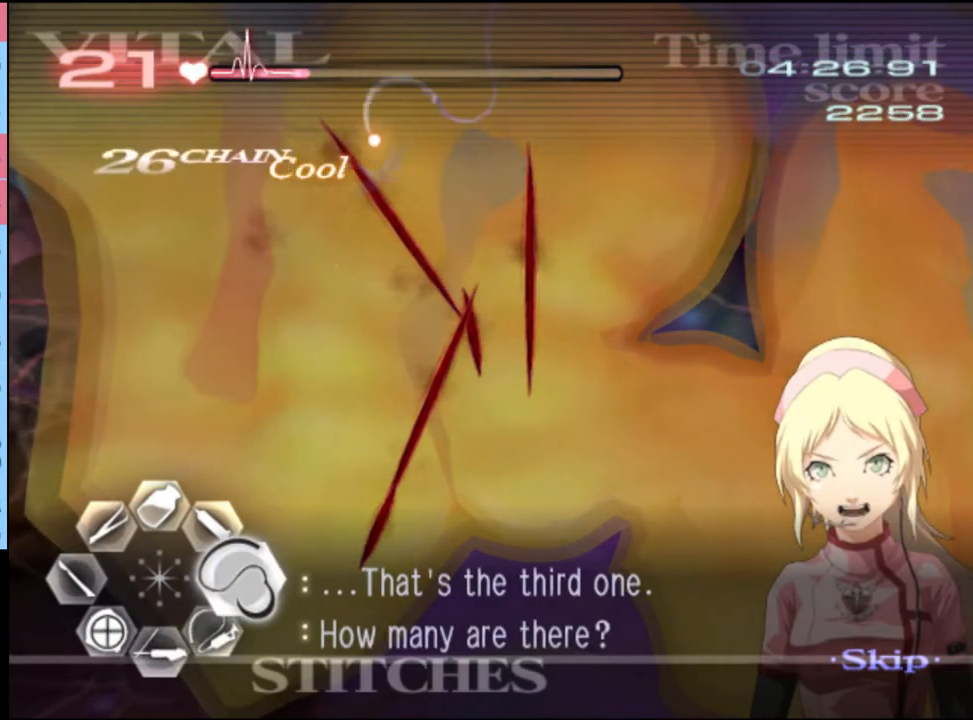
{"keys": ["d"], "mouse": [], "events": [[467, "mouse_left", "up"]]}
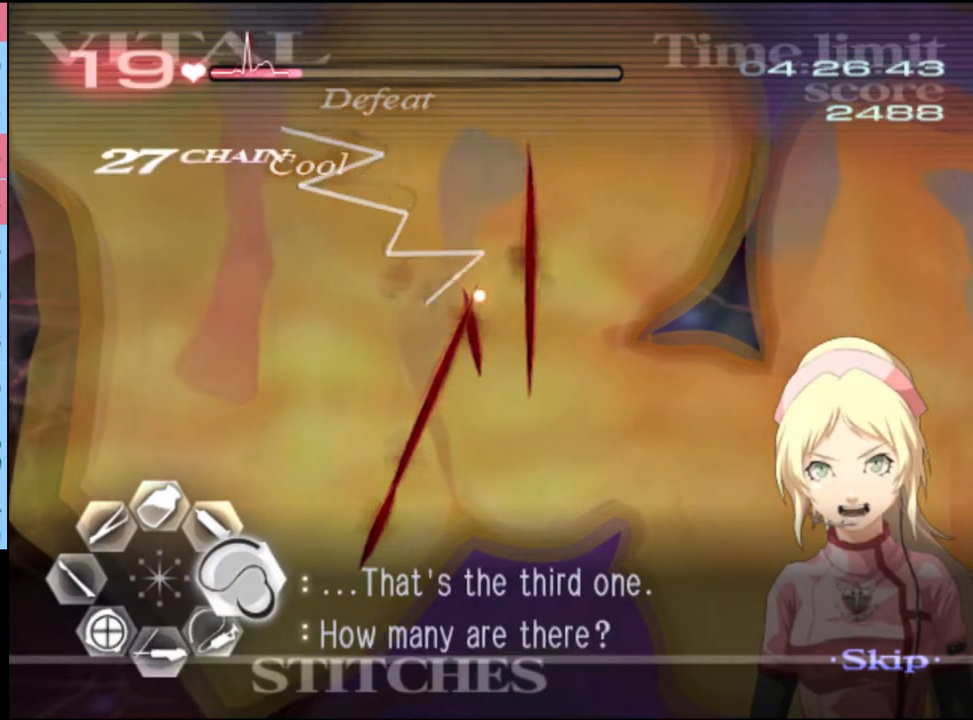
{"keys": ["d"], "mouse": ["left"], "events": [[100, "mouse_left", "down"]]}
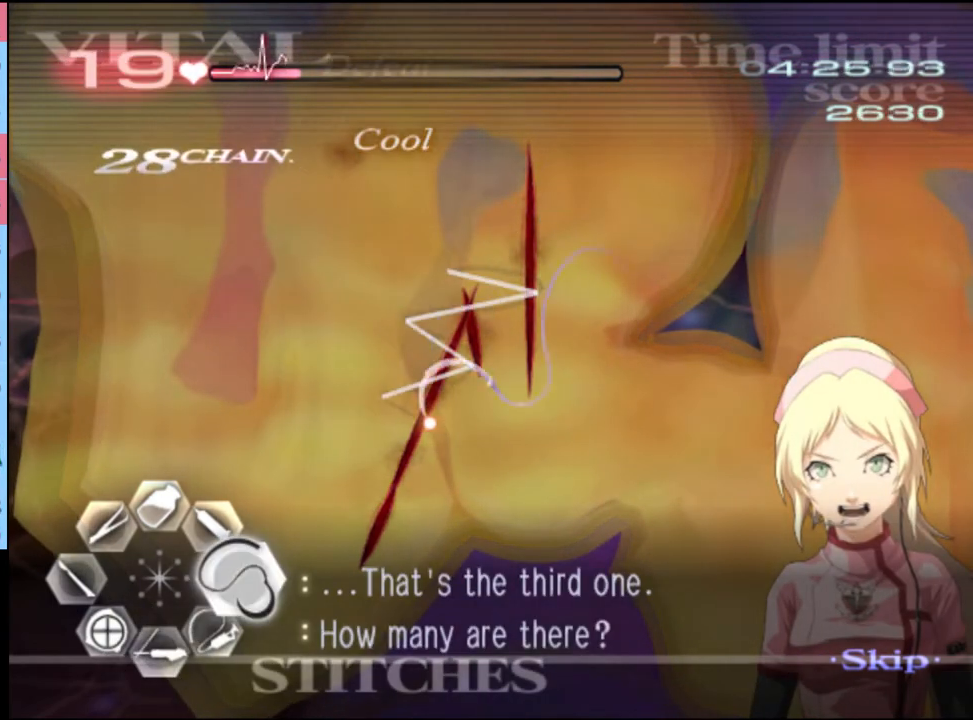
{"keys": ["d"], "mouse": [], "events": [[233, "mouse_left", "up"]]}
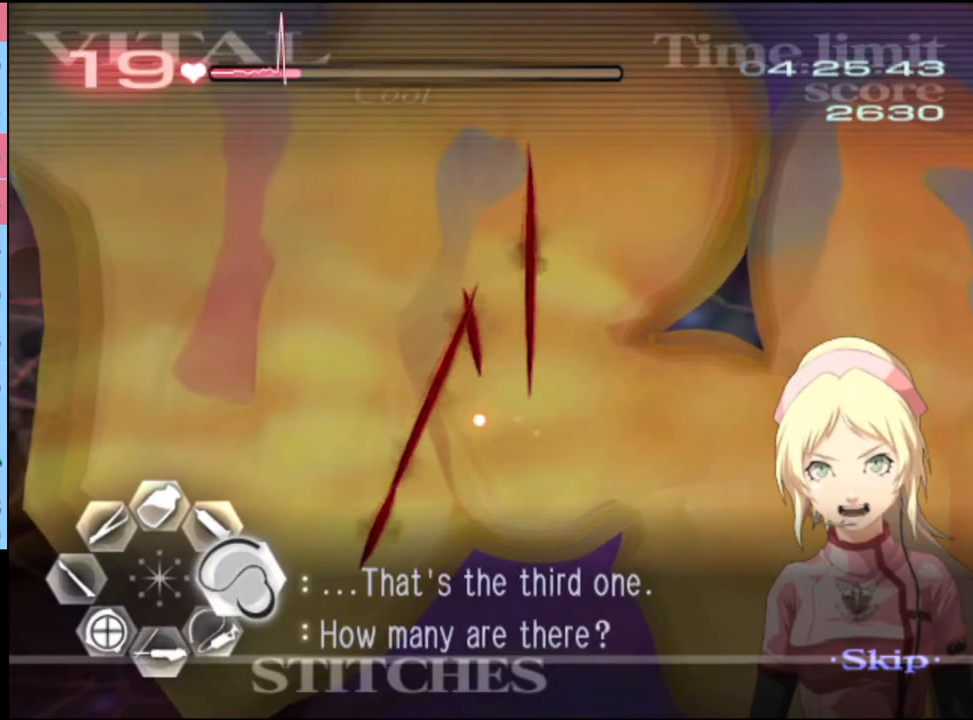
{"keys": ["d"], "mouse": ["left"], "events": [[300, "mouse_left", "down"]]}
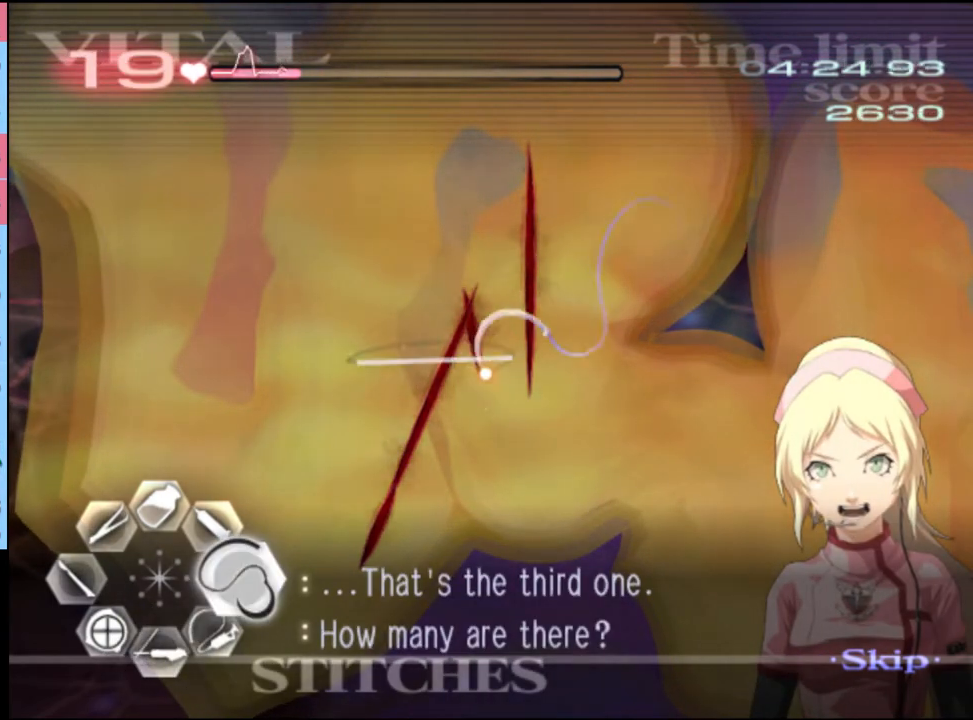
{"keys": ["d"], "mouse": ["left"], "events": [[333, "mouse_left", "up"], [467, "mouse_left", "down"]]}
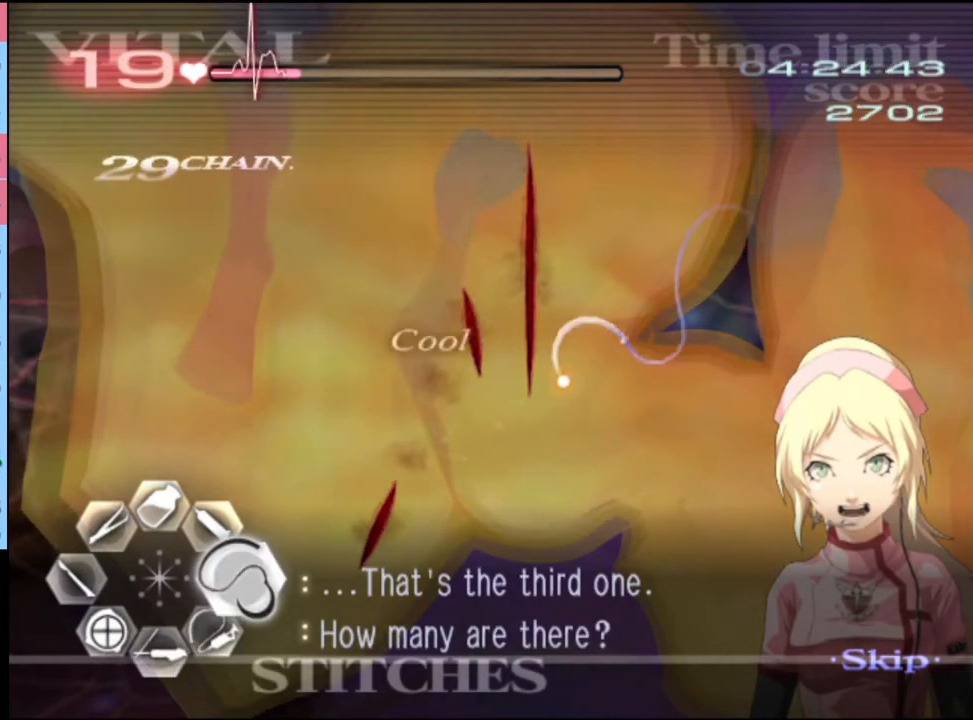
{"keys": ["d"], "mouse": [], "events": [[500, "mouse_left", "up"]]}
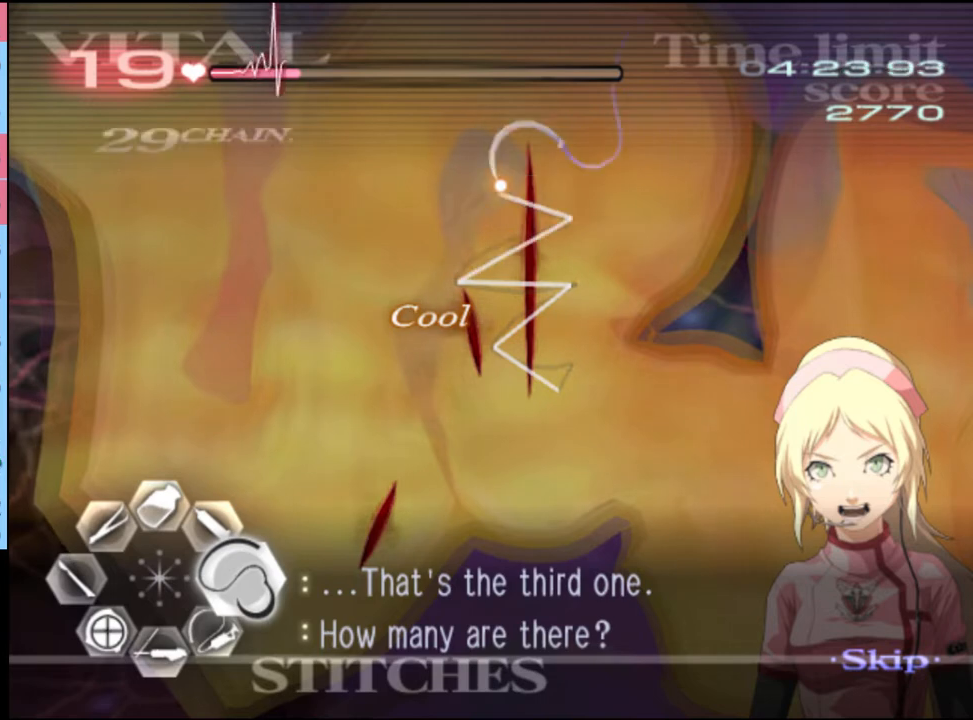
{"keys": ["d", "w"], "mouse": [], "events": [[67, "d", "up"], [67, "w", "down"], [200, "mouse_left", "down"], [300, "d", "down"], [333, "mouse_left", "up"]]}
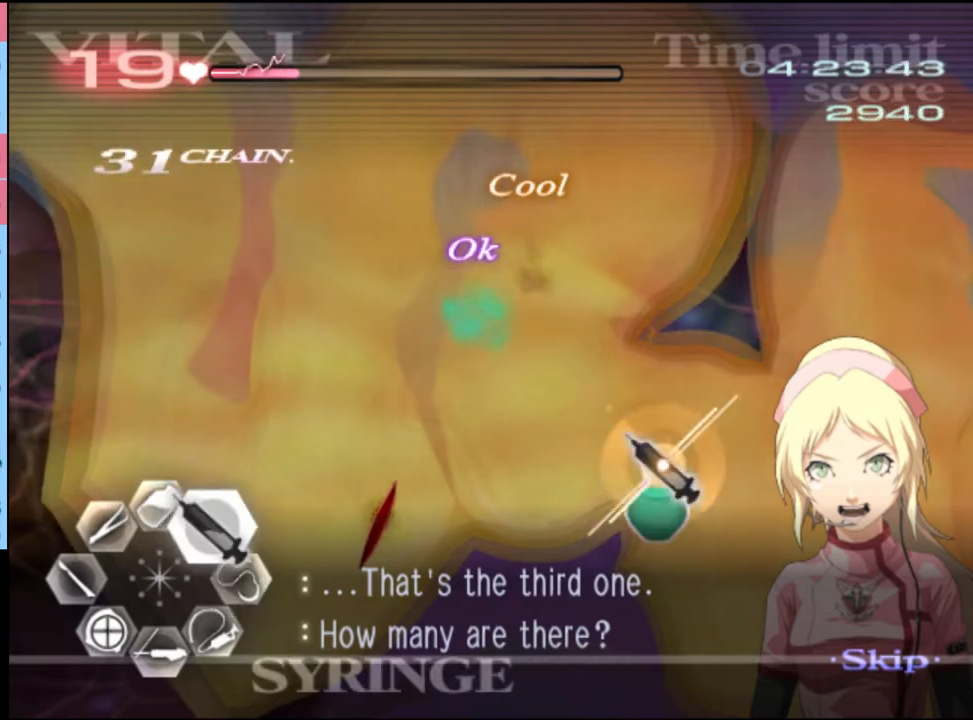
{"keys": ["d", "w"], "mouse": [], "events": [[33, "mouse_left", "down"], [500, "mouse_left", "up"]]}
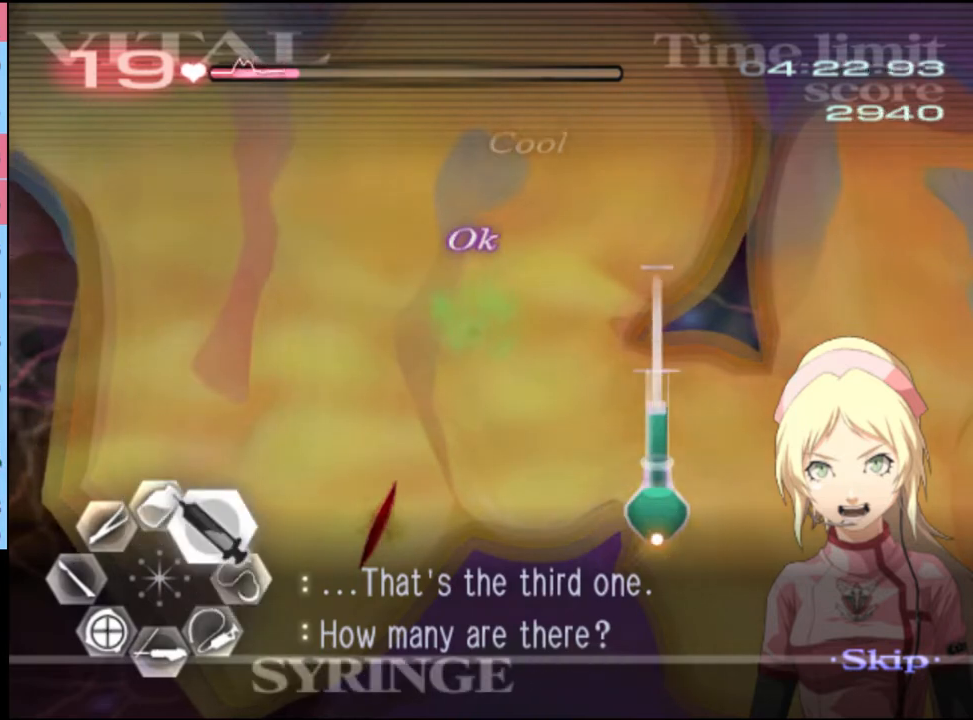
{"keys": ["d", "w"], "mouse": ["left"], "events": [[67, "mouse_left", "down"]]}
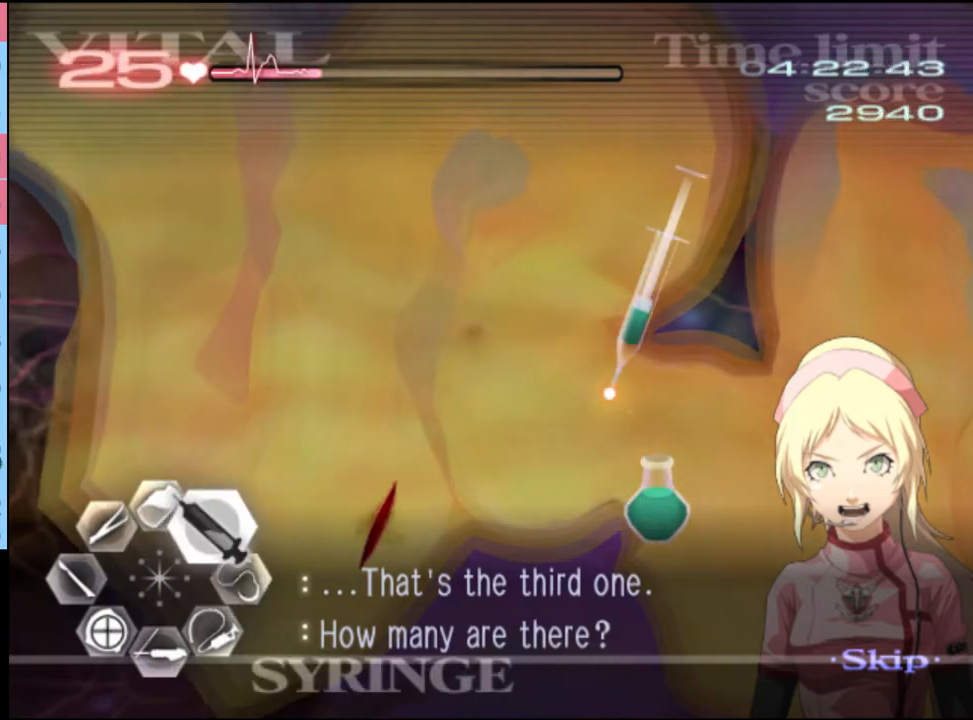
{"keys": ["d", "w"], "mouse": [], "events": [[367, "mouse_left", "up"]]}
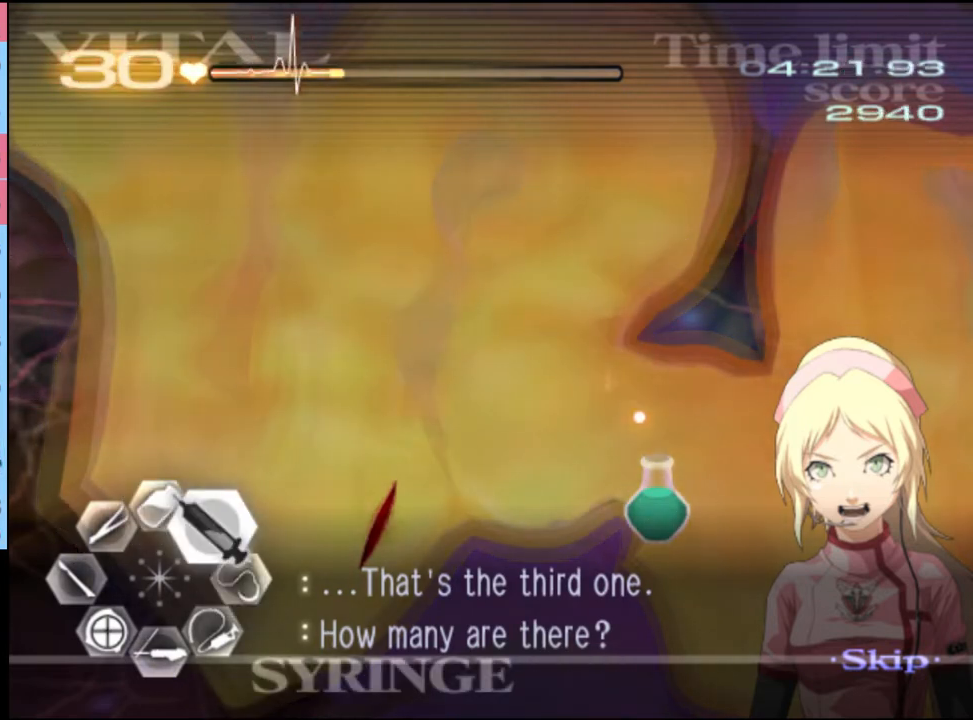
{"keys": ["d", "w"], "mouse": ["left"], "events": [[33, "mouse_left", "down"], [367, "mouse_left", "up"], [433, "mouse_left", "down"]]}
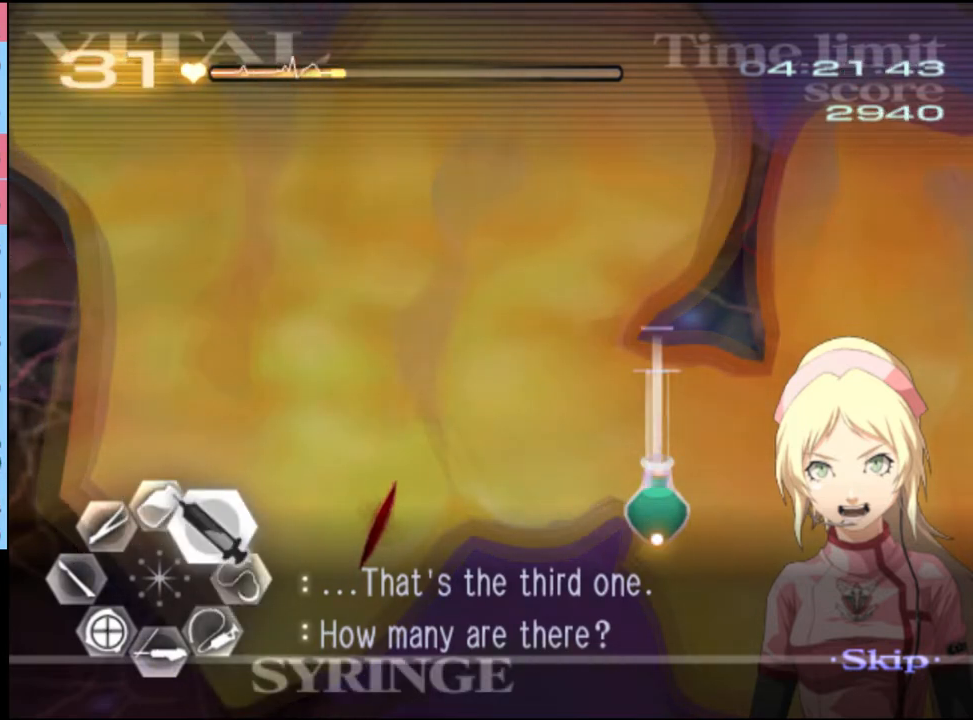
{"keys": ["d", "w"], "mouse": ["left"], "events": [[367, "mouse_left", "up"], [433, "mouse_left", "down"]]}
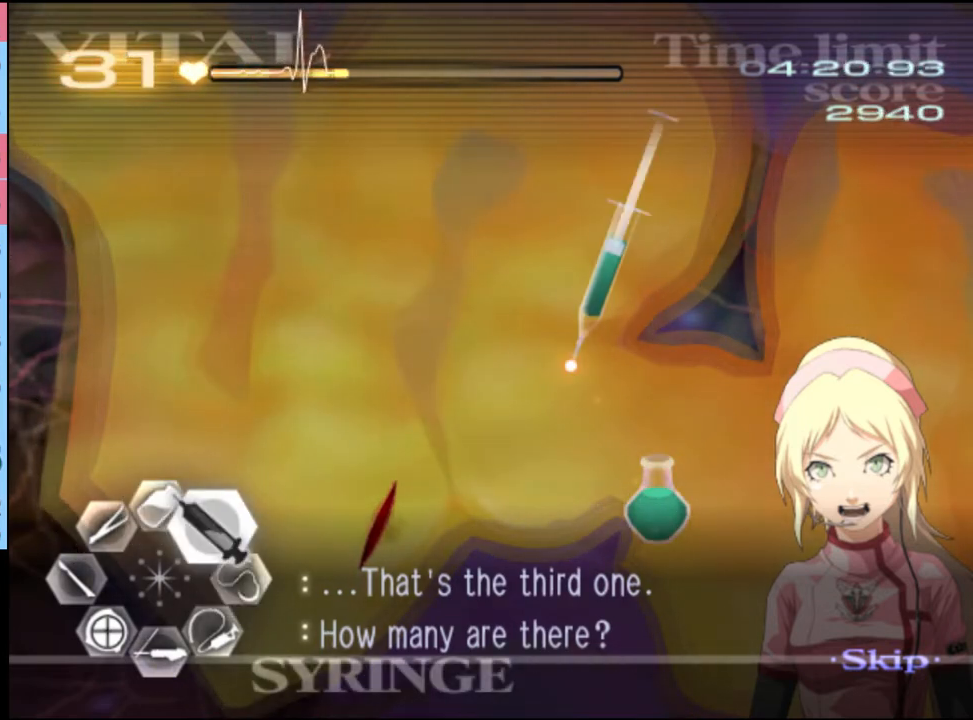
{"keys": ["d", "w"], "mouse": ["left"], "events": []}
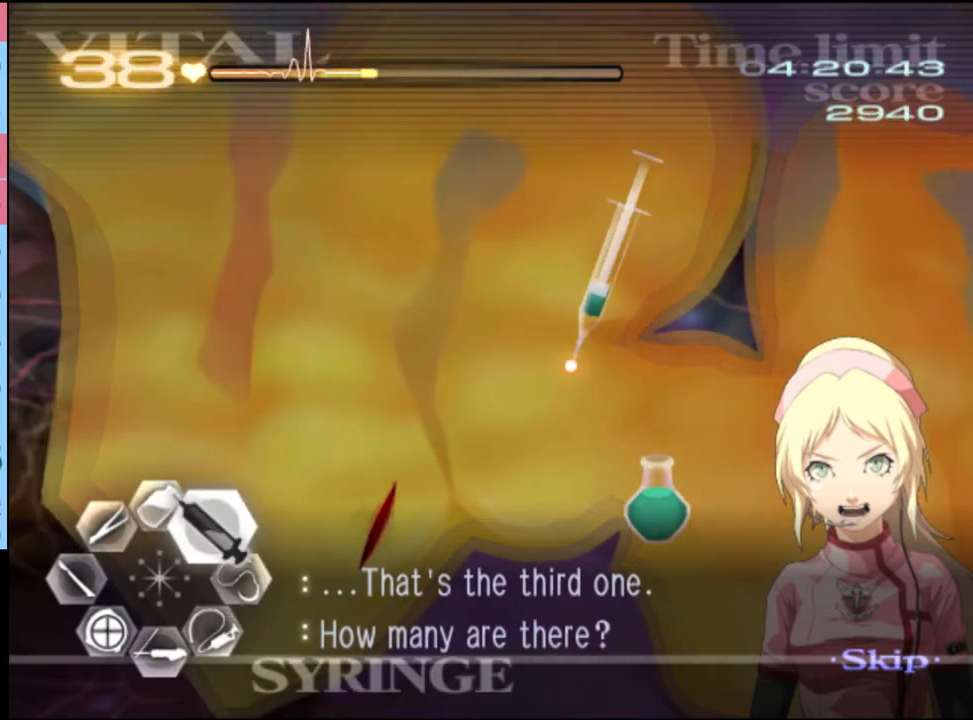
{"keys": ["w"], "mouse": ["left"], "events": [[267, "mouse_left", "up"], [300, "d", "up"], [400, "mouse_left", "down"]]}
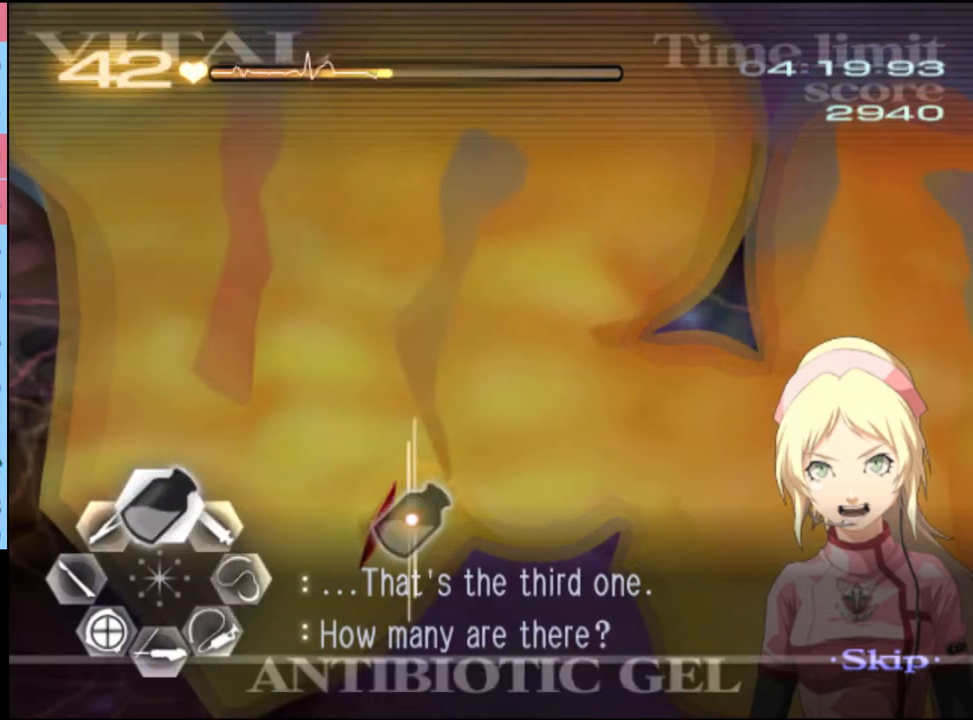
{"keys": ["w"], "mouse": [], "events": [[467, "mouse_left", "up"]]}
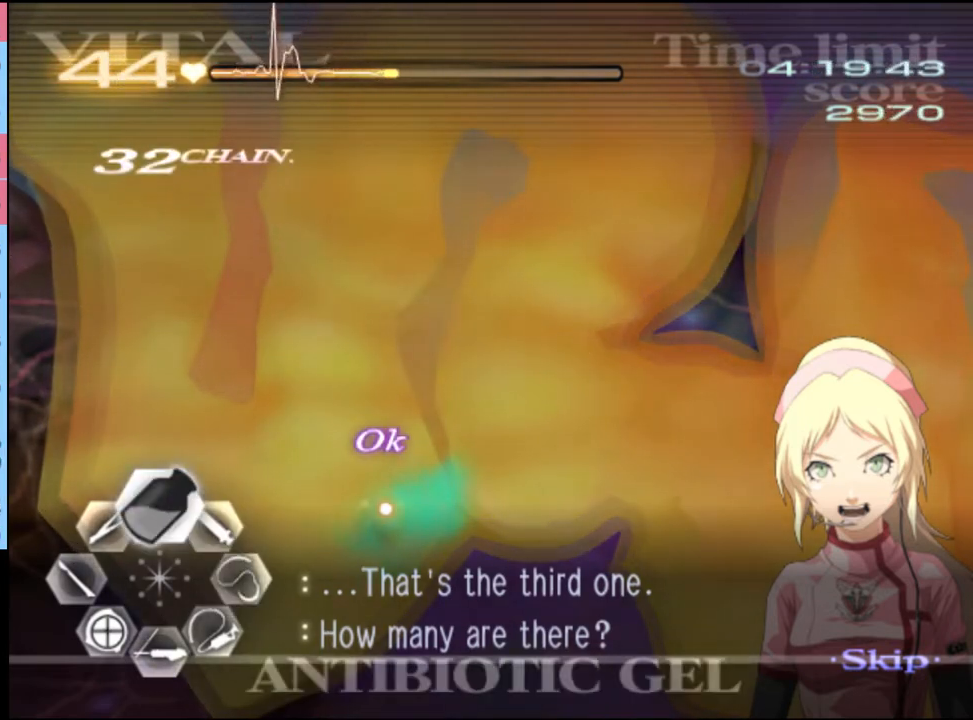
{"keys": ["d"], "mouse": [], "events": [[67, "d", "down"], [67, "w", "up"]]}
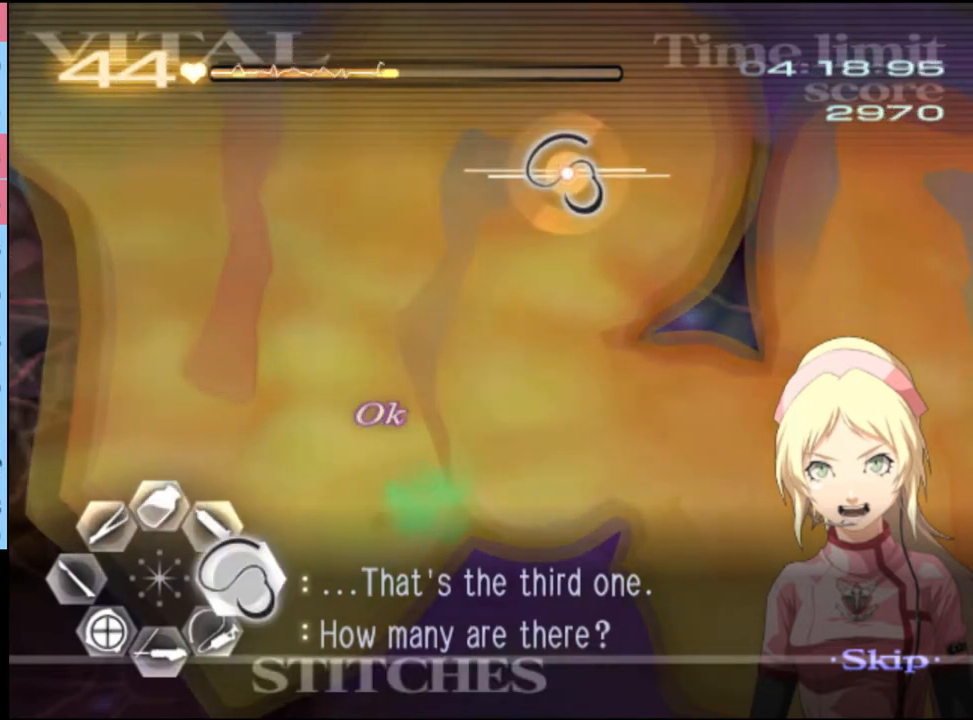
{"keys": ["d"], "mouse": [], "events": []}
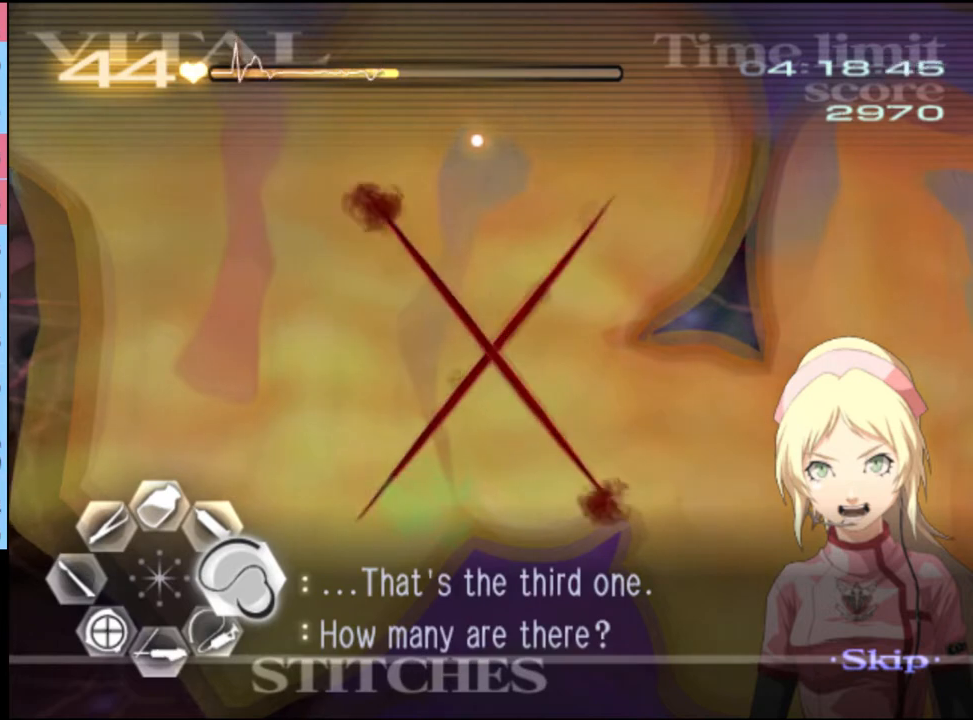
{"keys": ["d"], "mouse": ["left"], "events": [[200, "mouse_left", "down"]]}
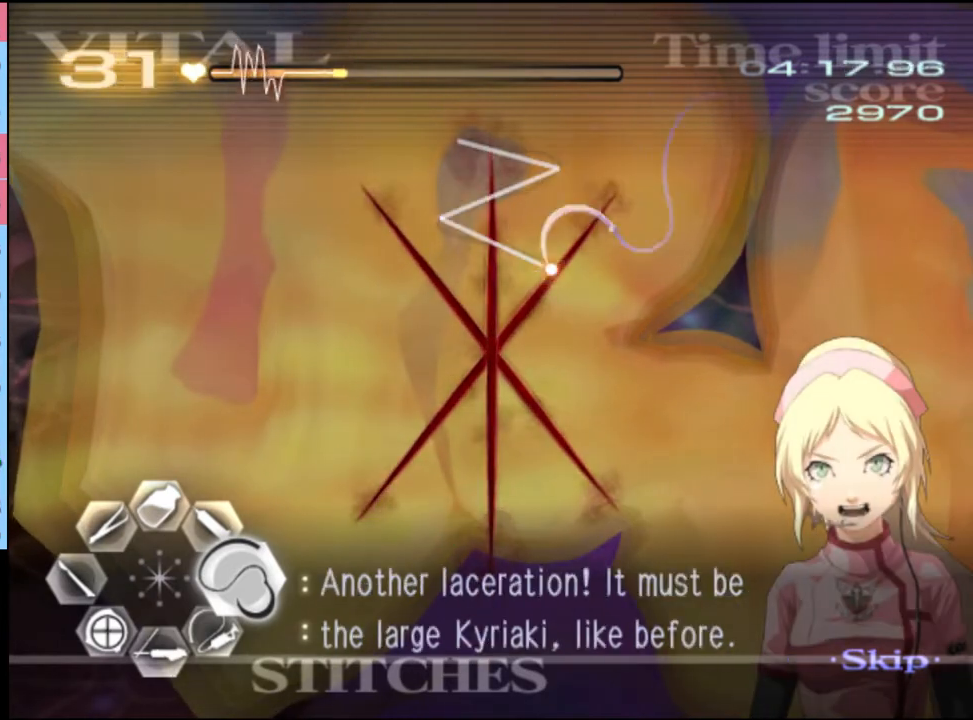
{"keys": ["d"], "mouse": [], "events": [[433, "mouse_left", "up"]]}
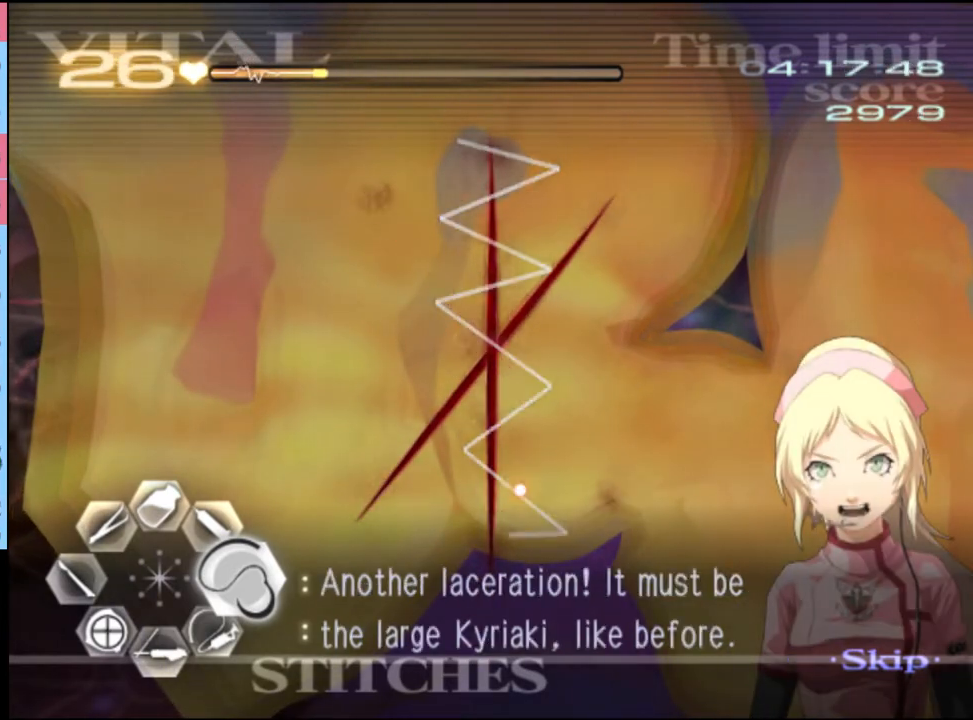
{"keys": ["d"], "mouse": ["left"], "events": [[133, "mouse_left", "down"]]}
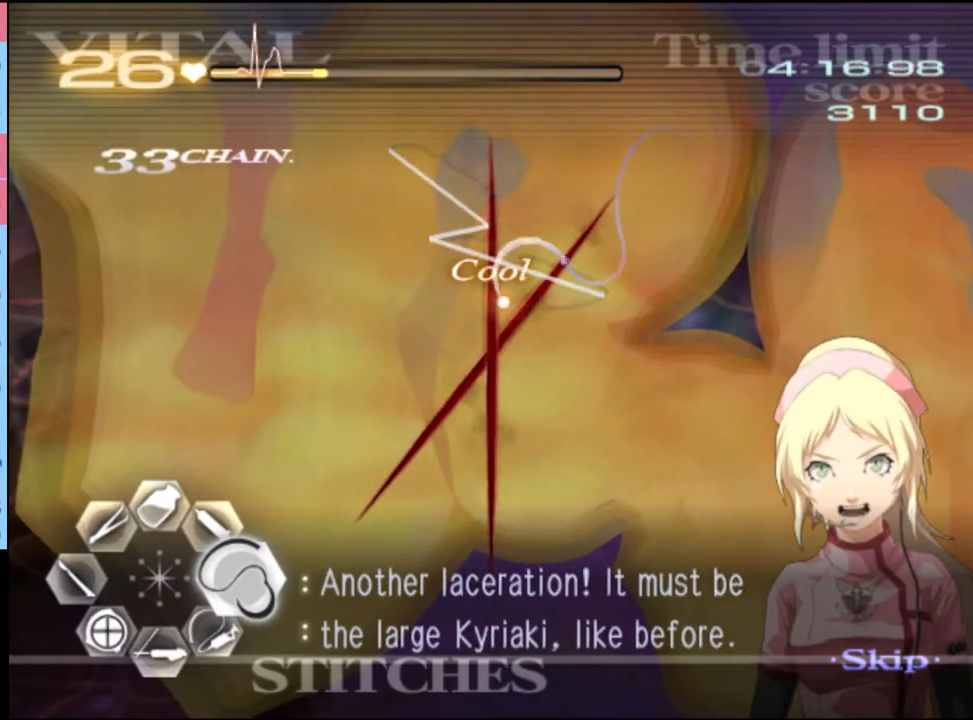
{"keys": ["d"], "mouse": [], "events": [[400, "mouse_left", "up"]]}
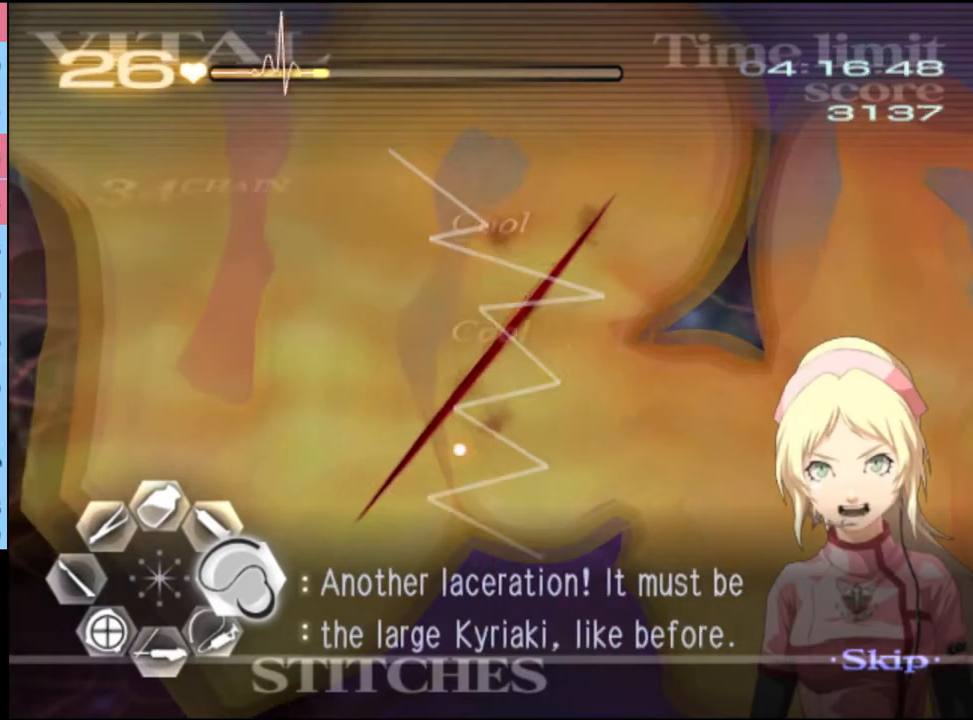
{"keys": ["d"], "mouse": ["left"], "events": [[233, "mouse_left", "down"]]}